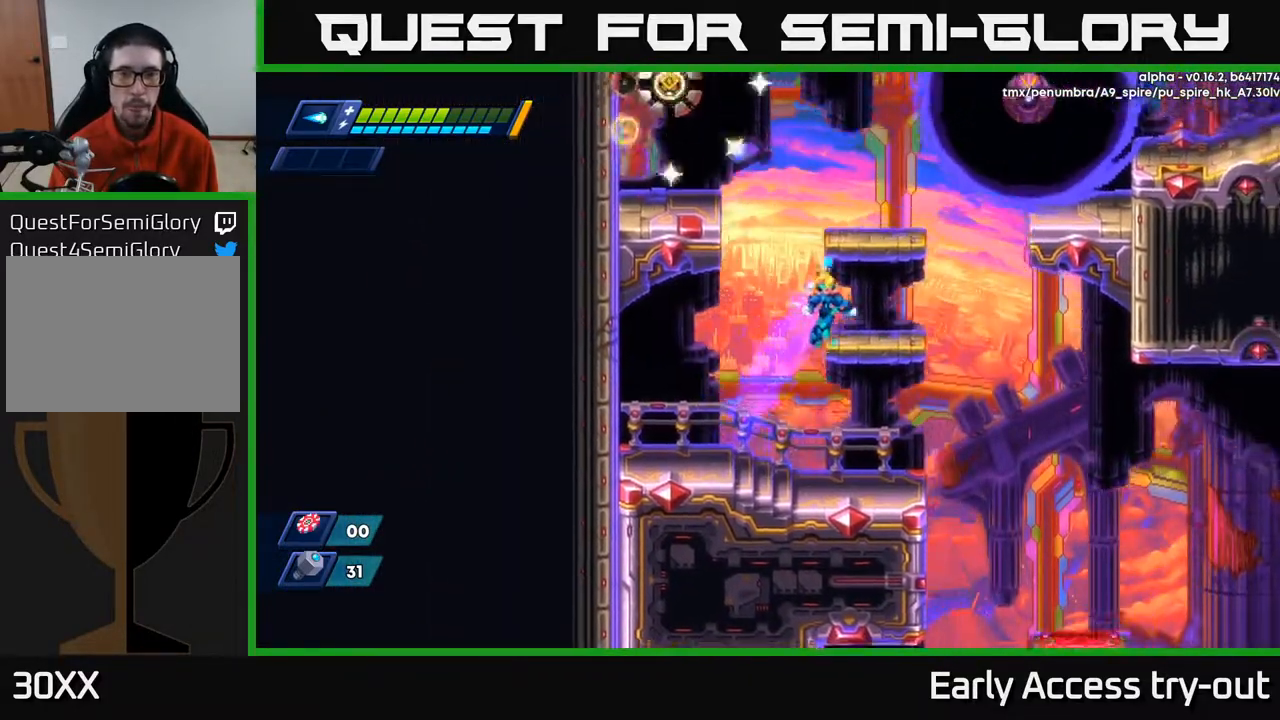
Gameplay with a controller (Xbox layout); each line is a JSON object with the inputs held at the frame after it. "events" lists button and stick changes between this image and that frame as [ms after this image, input, new state], when the widget could be followed in between. Not read: left_stick.
{"buttons": [], "right_stick": "center", "events": [[67, "A", "up"], [217, "DPAD_RIGHT", "up"], [267, "DPAD_LEFT", "down"], [317, "DPAD_LEFT", "up"]]}
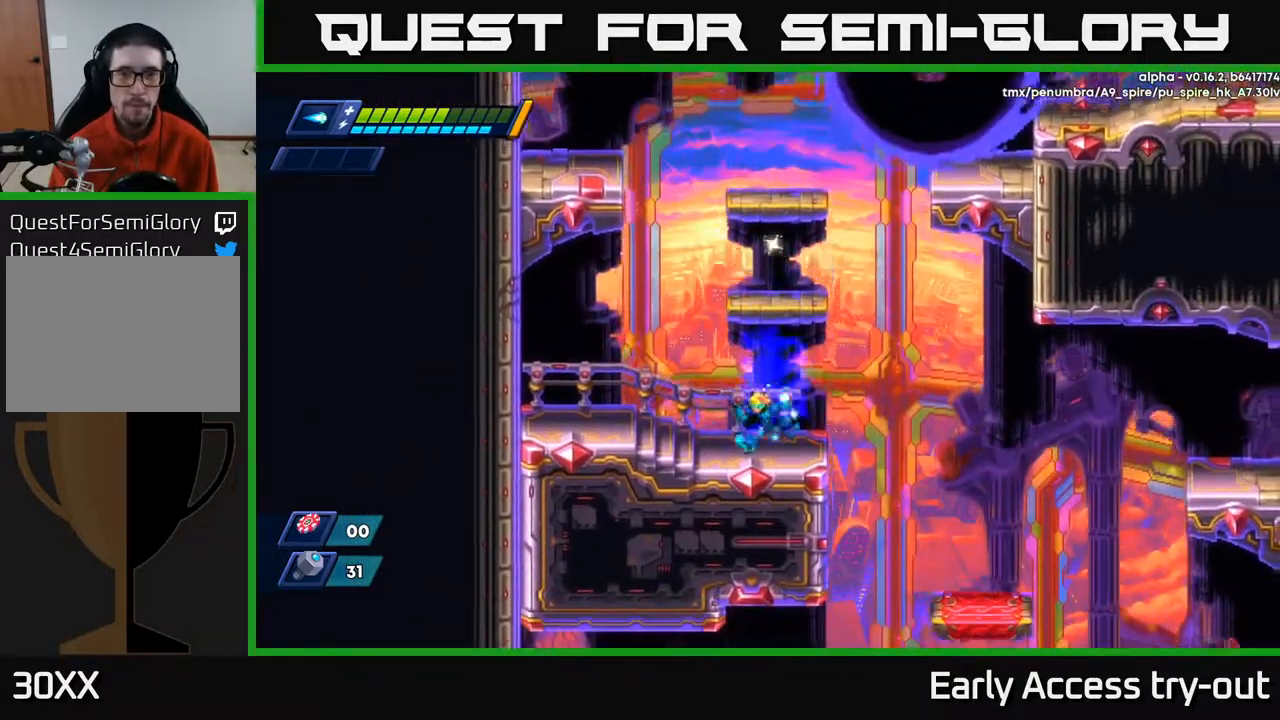
{"buttons": [], "right_stick": "center", "events": [[17, "DPAD_LEFT", "down"], [150, "A", "down"], [300, "A", "up"], [500, "DPAD_LEFT", "up"]]}
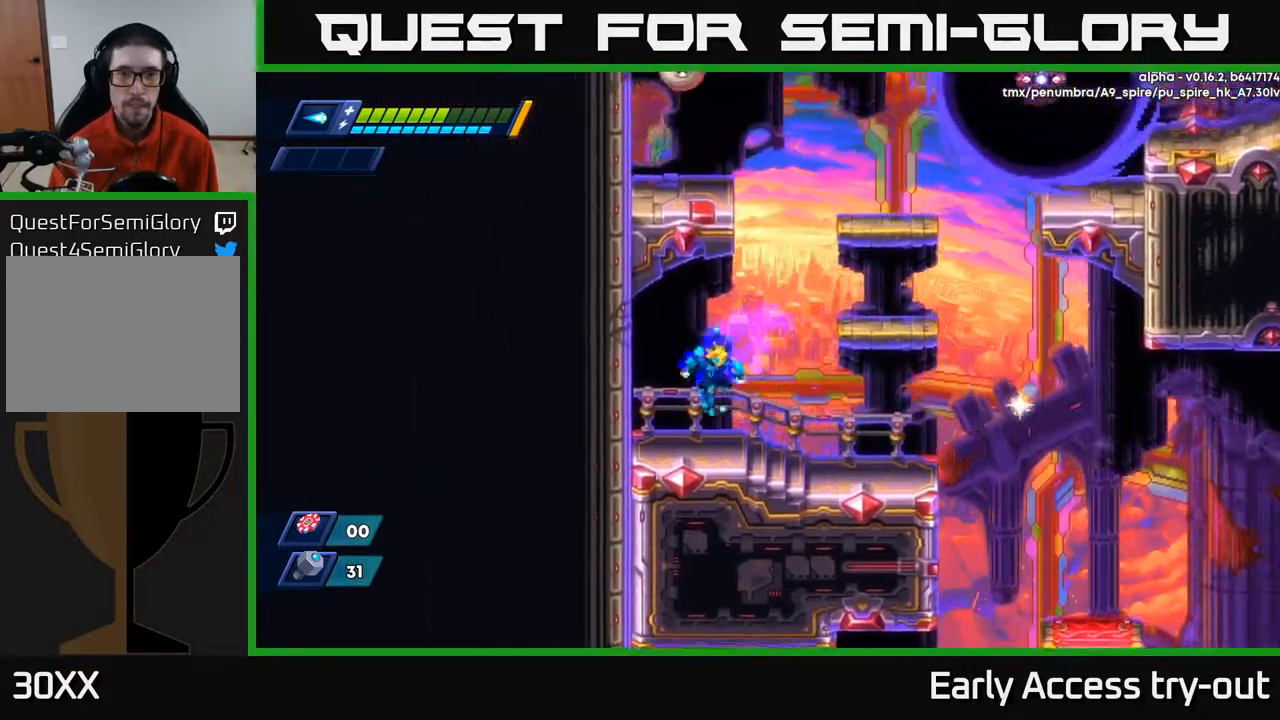
{"buttons": [], "right_stick": "center", "events": [[50, "DPAD_RIGHT", "down"], [133, "A", "down"], [433, "A", "up"], [500, "DPAD_RIGHT", "up"]]}
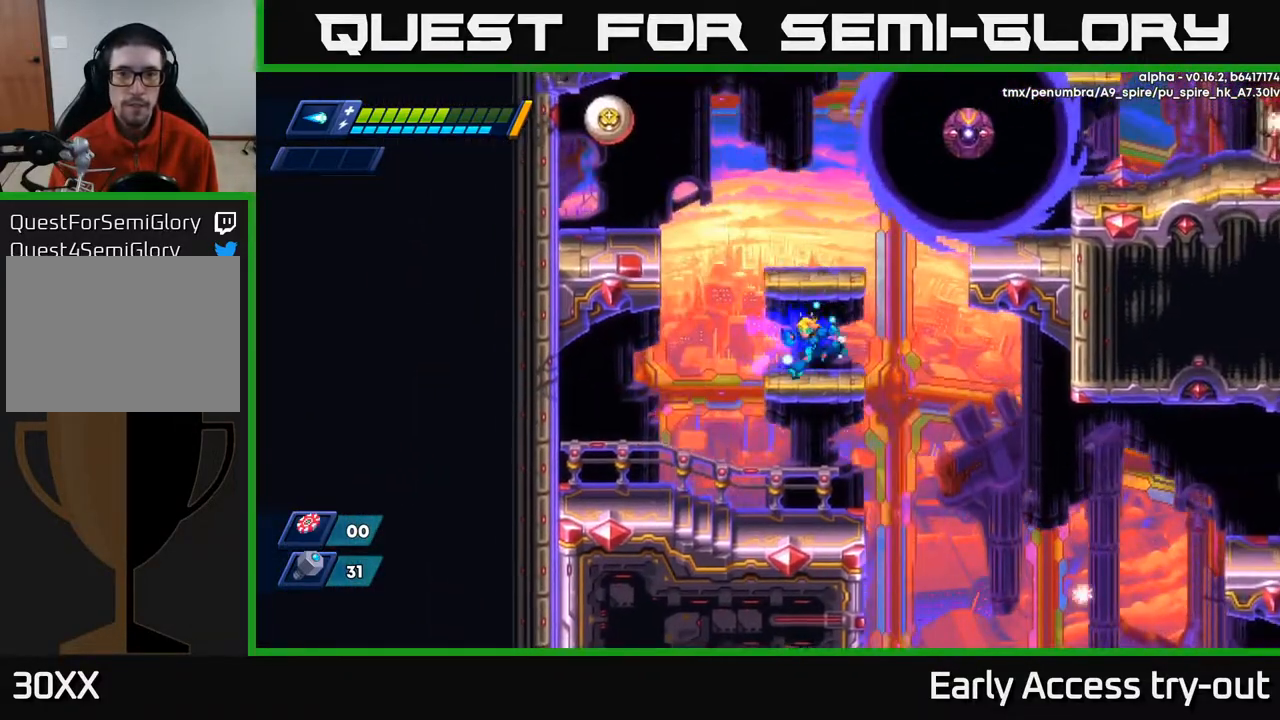
{"buttons": ["A"], "right_stick": "center", "events": [[33, "DPAD_LEFT", "down"], [83, "A", "down"], [100, "DPAD_LEFT", "up"], [267, "A", "up"], [483, "A", "down"]]}
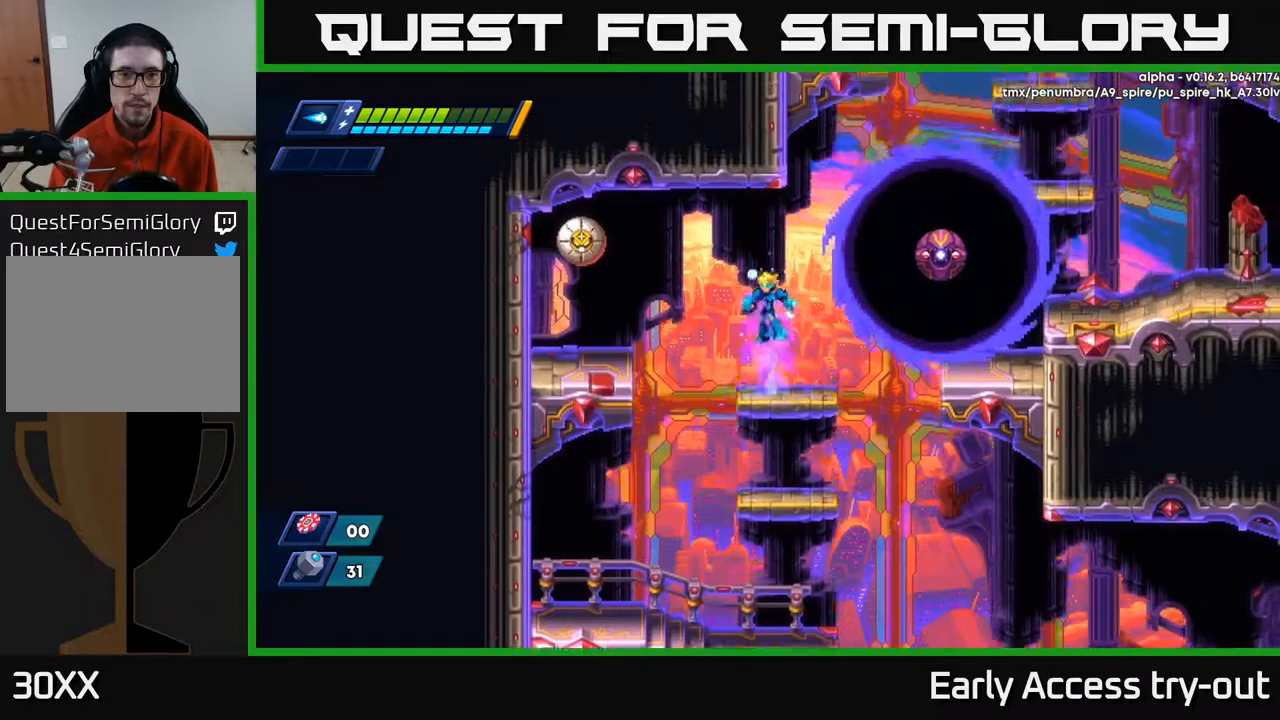
{"buttons": [], "right_stick": "center", "events": [[133, "X", "down"], [167, "A", "up"], [200, "X", "up"], [250, "X", "down"], [317, "X", "up"], [367, "X", "down"], [417, "X", "up"]]}
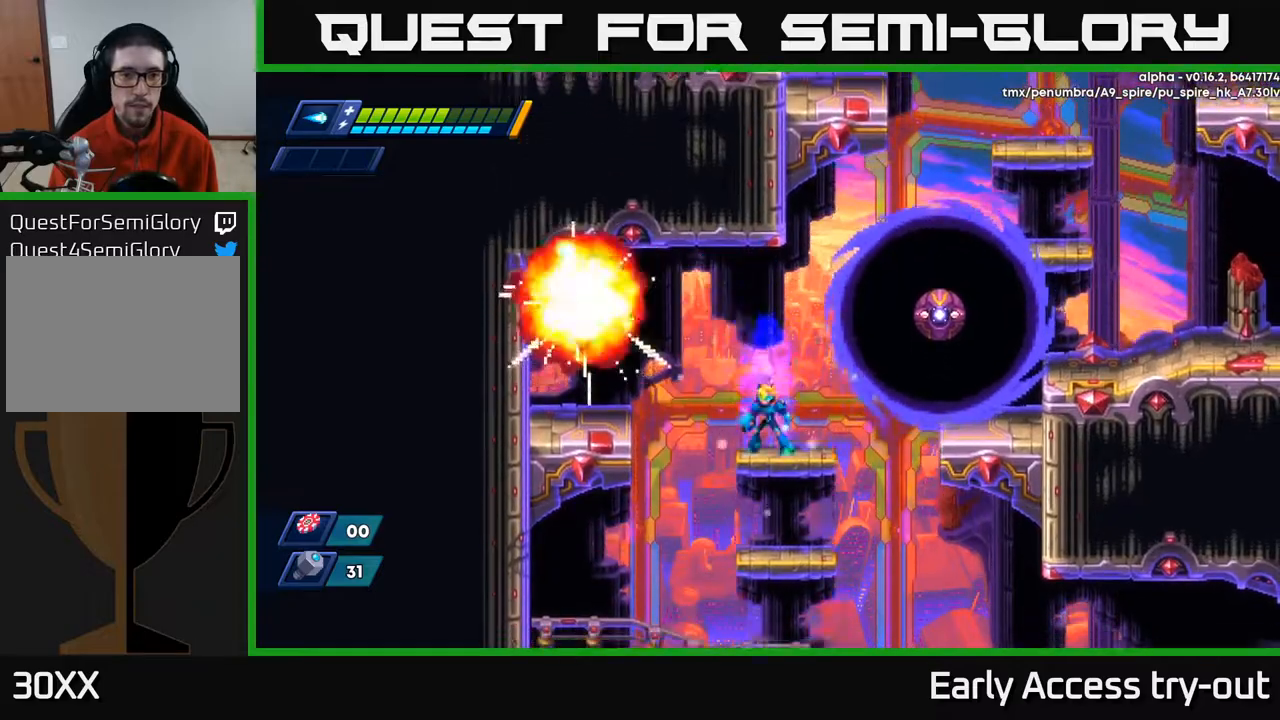
{"buttons": [], "right_stick": "center", "events": [[100, "A", "down"], [250, "A", "up"]]}
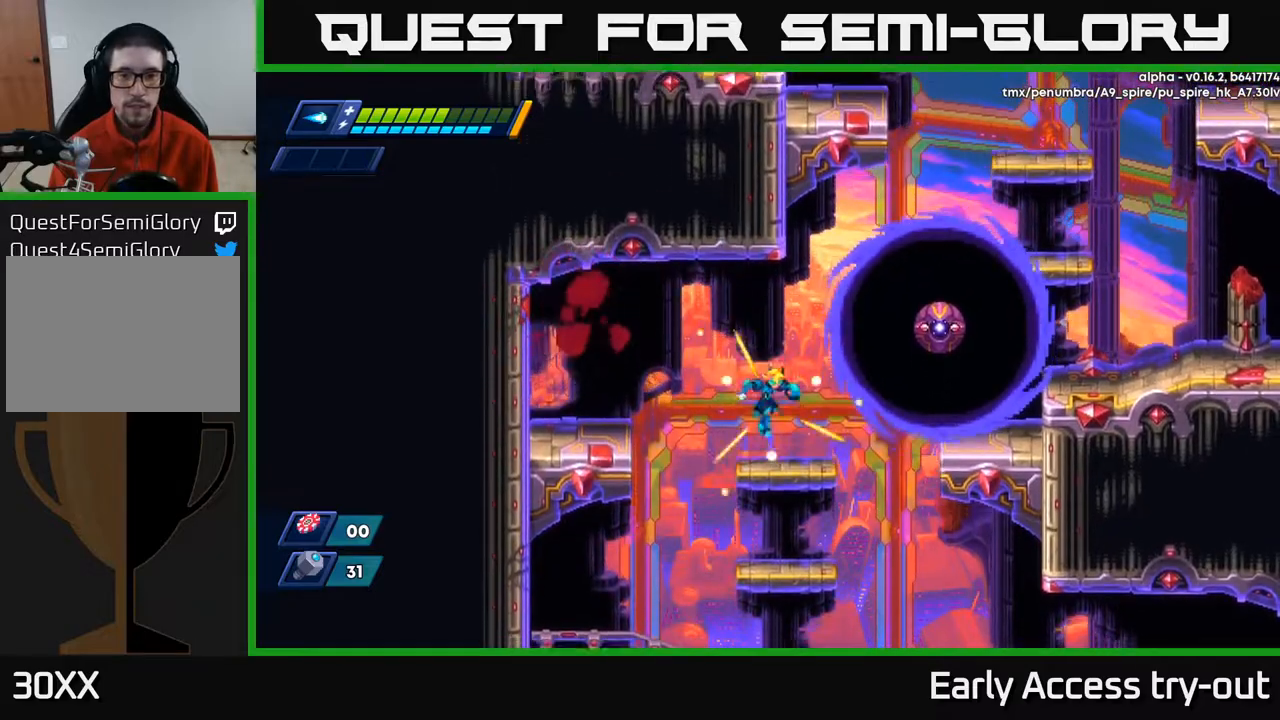
{"buttons": ["X"], "right_stick": "center", "events": [[50, "DPAD_RIGHT", "down"], [133, "DPAD_RIGHT", "up"], [200, "A", "down"], [333, "X", "down"], [383, "A", "up"], [417, "X", "up"], [467, "X", "down"]]}
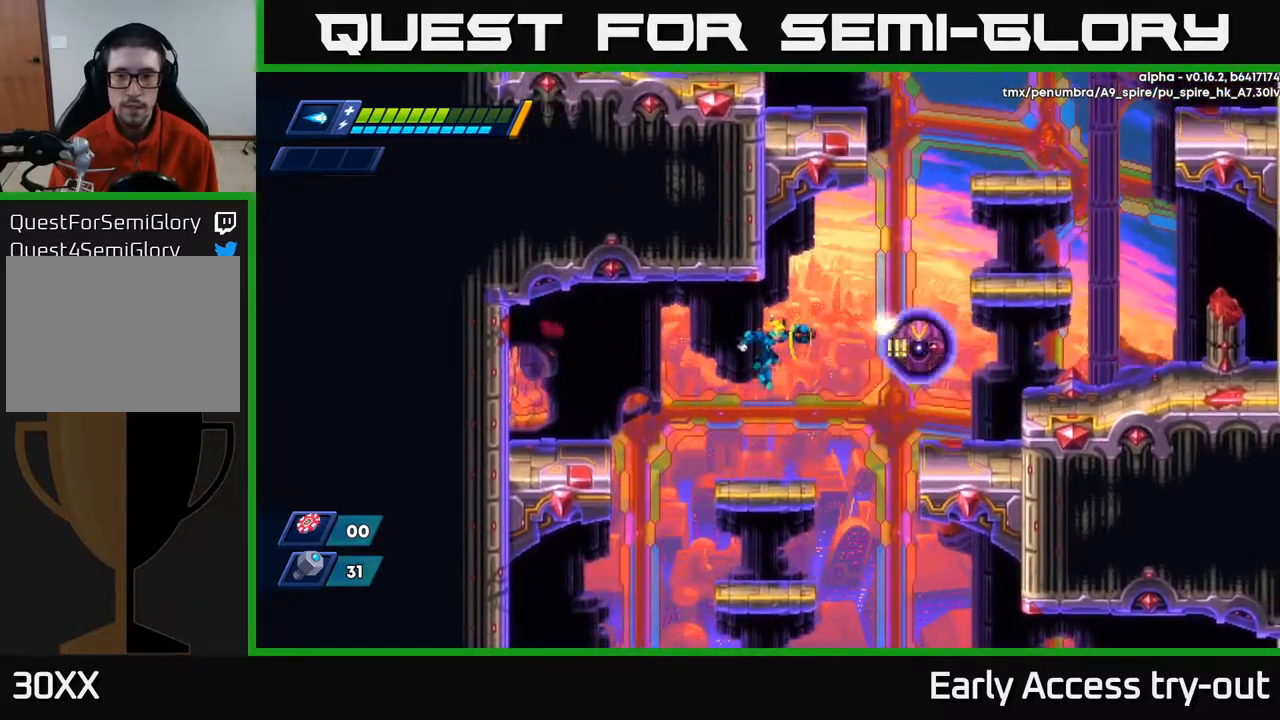
{"buttons": ["A", "DPAD_RIGHT"], "right_stick": "center", "events": [[33, "X", "up"], [250, "DPAD_RIGHT", "down"], [367, "A", "down"]]}
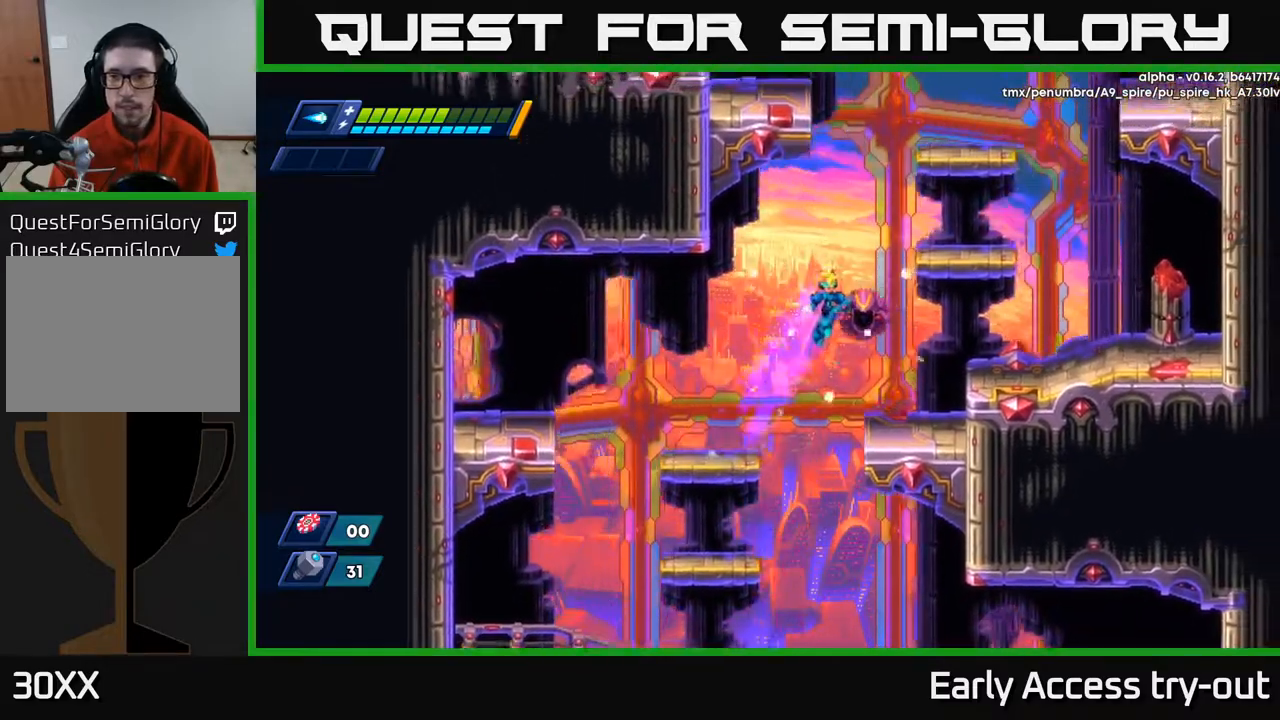
{"buttons": ["A", "DPAD_RIGHT"], "right_stick": "center", "events": [[133, "A", "up"], [433, "A", "down"]]}
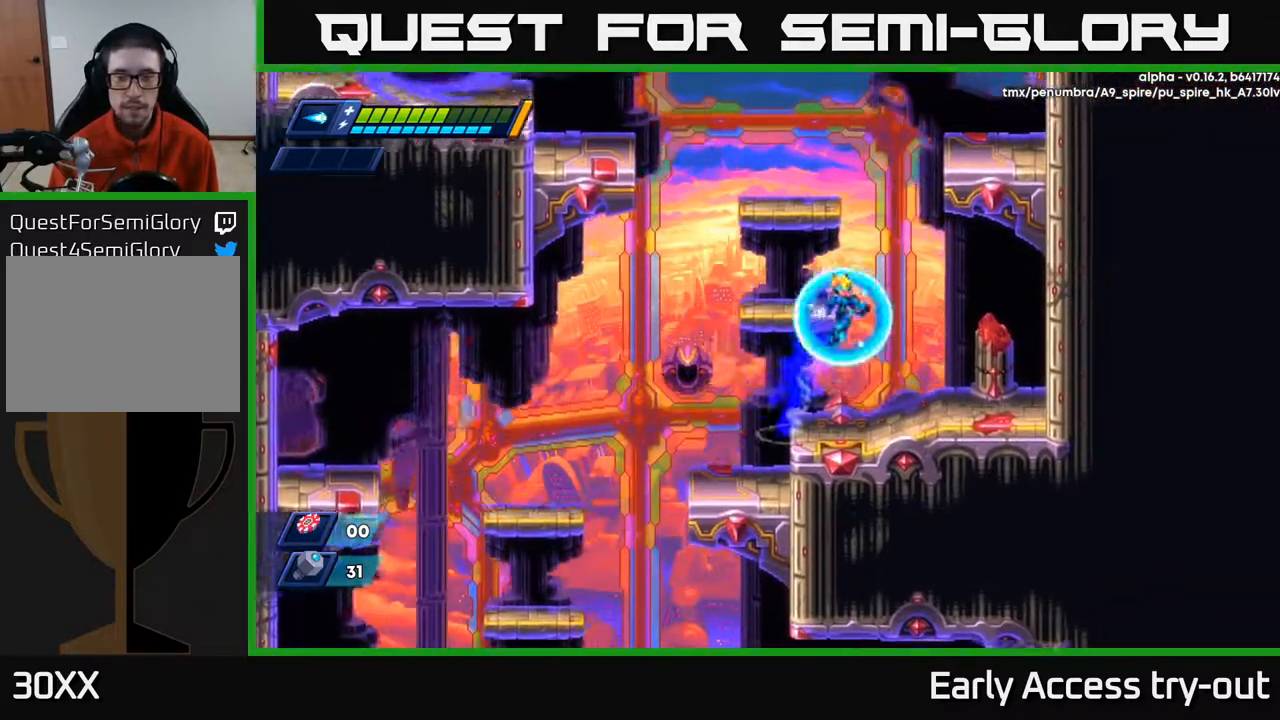
{"buttons": ["A"], "right_stick": "center", "events": [[50, "DPAD_RIGHT", "up"], [100, "DPAD_LEFT", "down"], [167, "A", "up"], [183, "DPAD_LEFT", "up"], [383, "A", "down"]]}
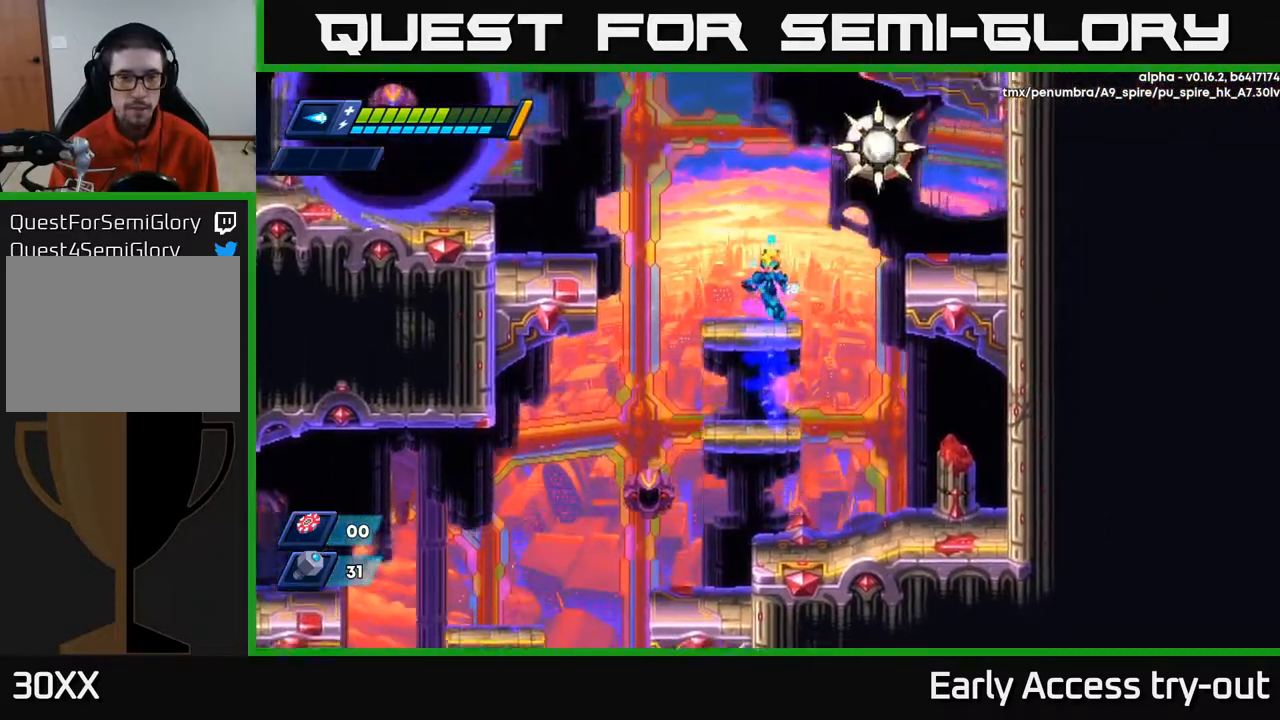
{"buttons": ["A", "DPAD_LEFT"], "right_stick": "center", "events": [[67, "A", "up"], [133, "DPAD_LEFT", "down"], [300, "A", "down"]]}
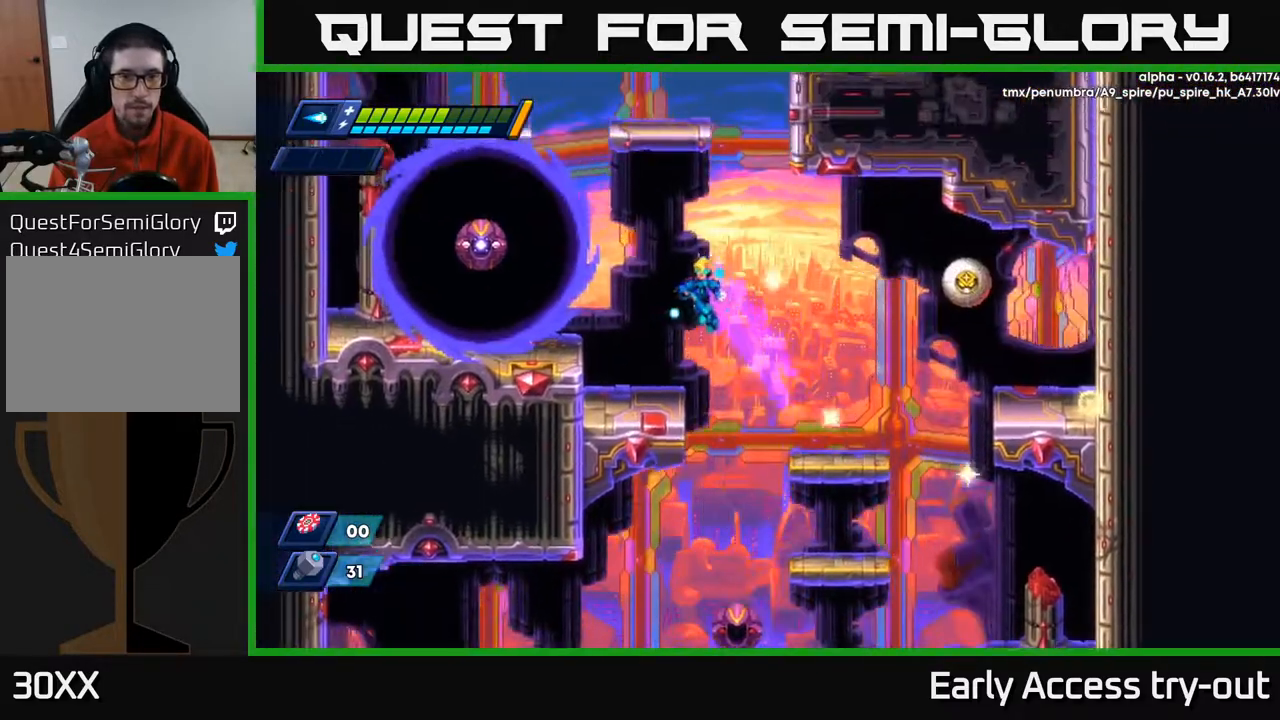
{"buttons": ["DPAD_RIGHT"], "right_stick": "center", "events": [[33, "A", "up"], [300, "DPAD_LEFT", "up"], [350, "DPAD_RIGHT", "down"]]}
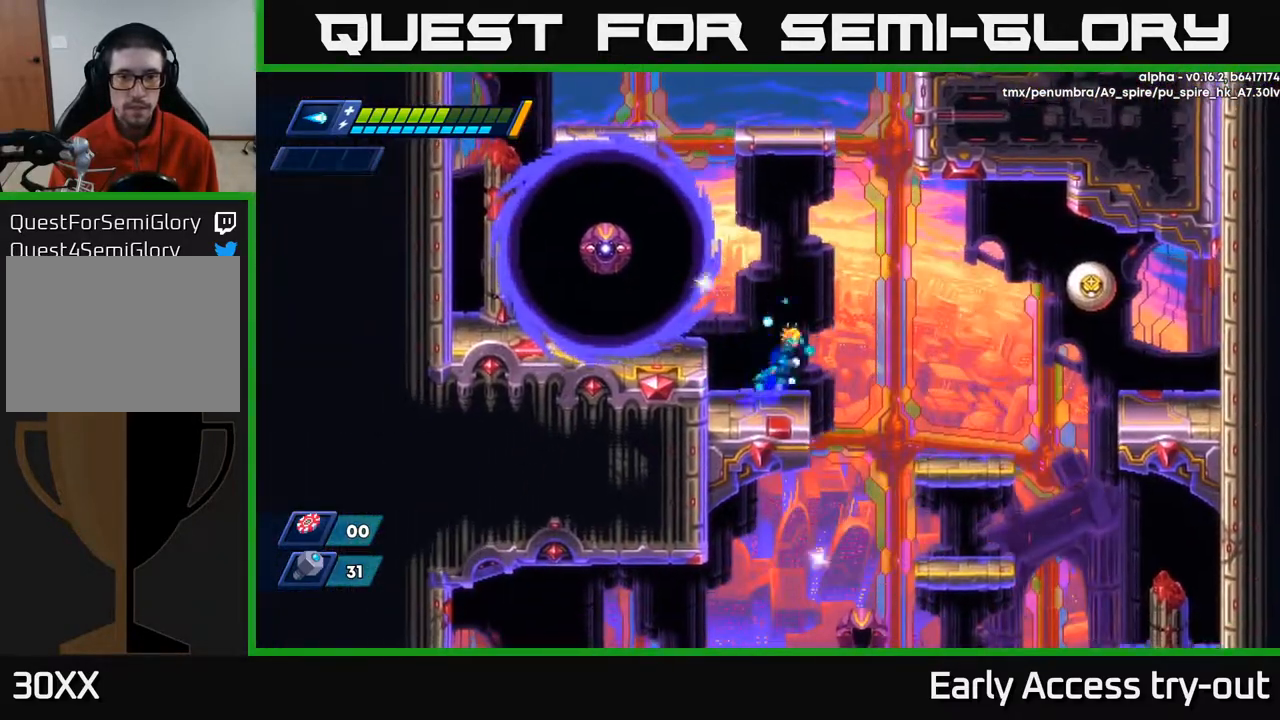
{"buttons": ["X"], "right_stick": "center", "events": [[17, "A", "down"], [67, "DPAD_RIGHT", "up"], [133, "X", "down"], [167, "A", "up"], [200, "X", "up"], [250, "X", "down"], [317, "X", "up"], [367, "X", "down"], [417, "X", "up"], [467, "X", "down"]]}
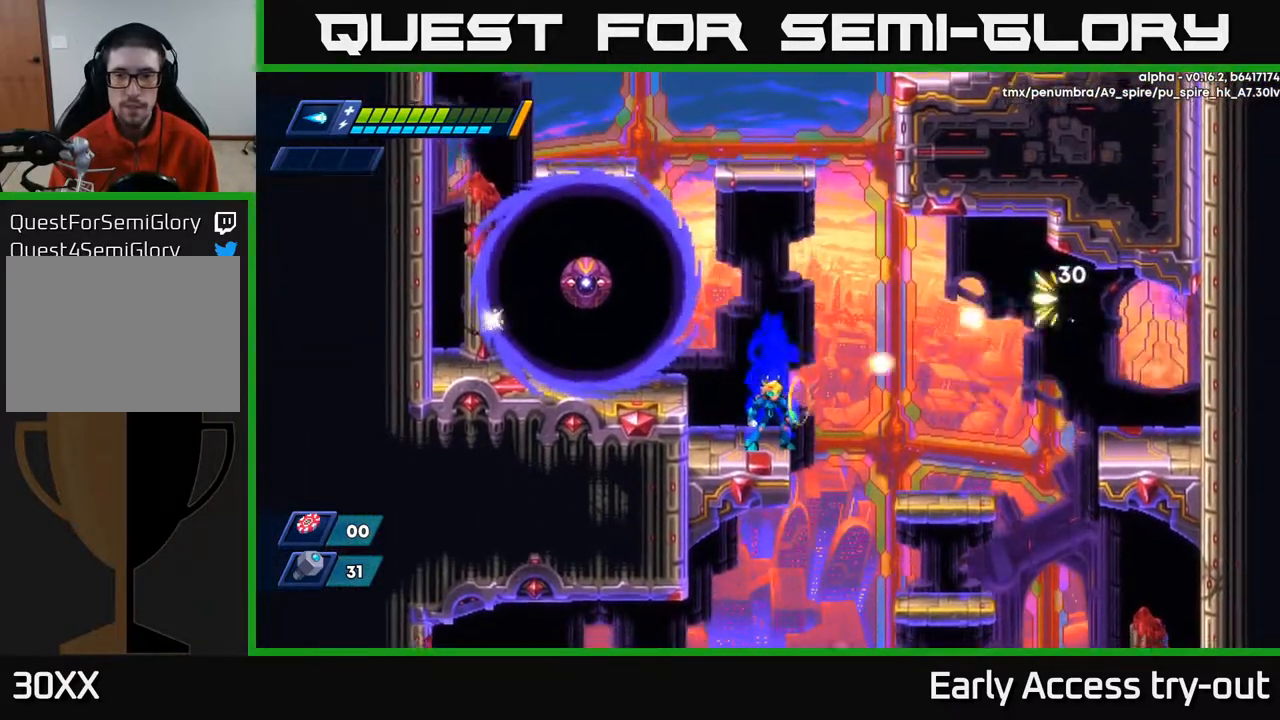
{"buttons": ["X"], "right_stick": "center", "events": [[50, "X", "up"], [167, "DPAD_LEFT", "down"], [183, "A", "down"], [217, "DPAD_LEFT", "up"], [383, "X", "down"], [433, "A", "up"], [450, "X", "up"], [500, "X", "down"]]}
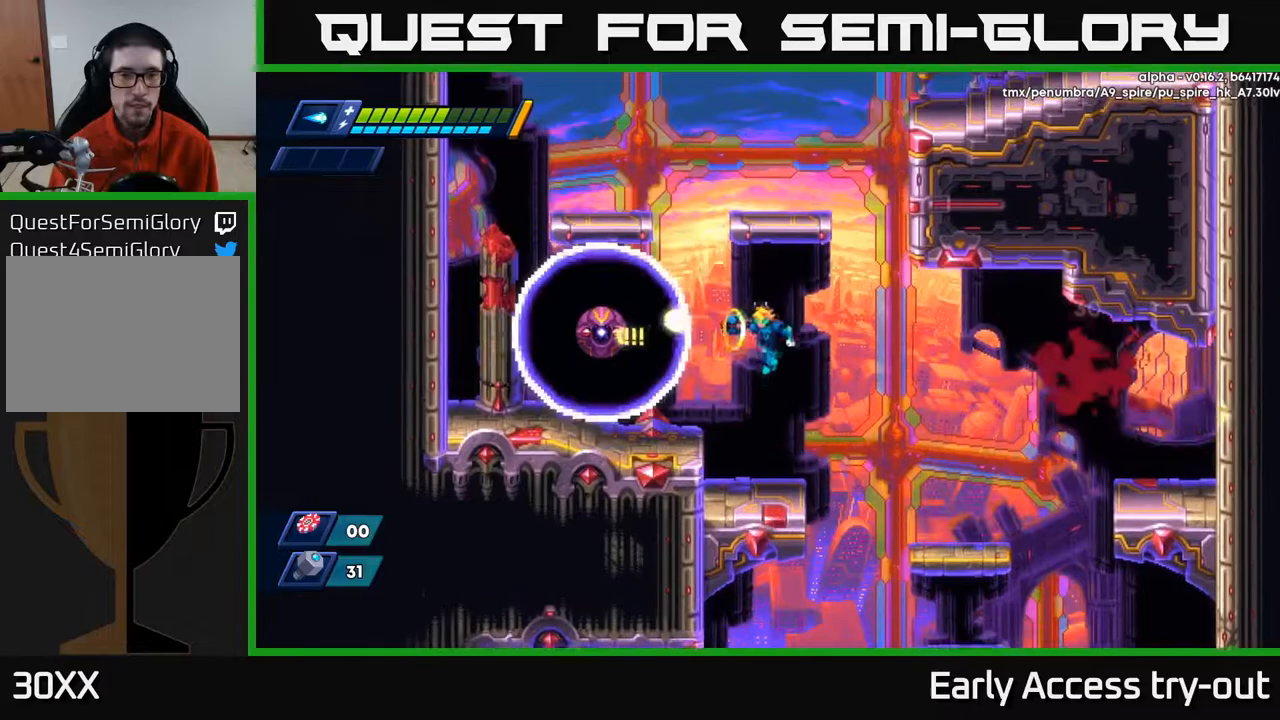
{"buttons": ["DPAD_LEFT"], "right_stick": "center", "events": [[67, "X", "up"], [300, "A", "down"], [300, "DPAD_LEFT", "down"], [433, "A", "up"]]}
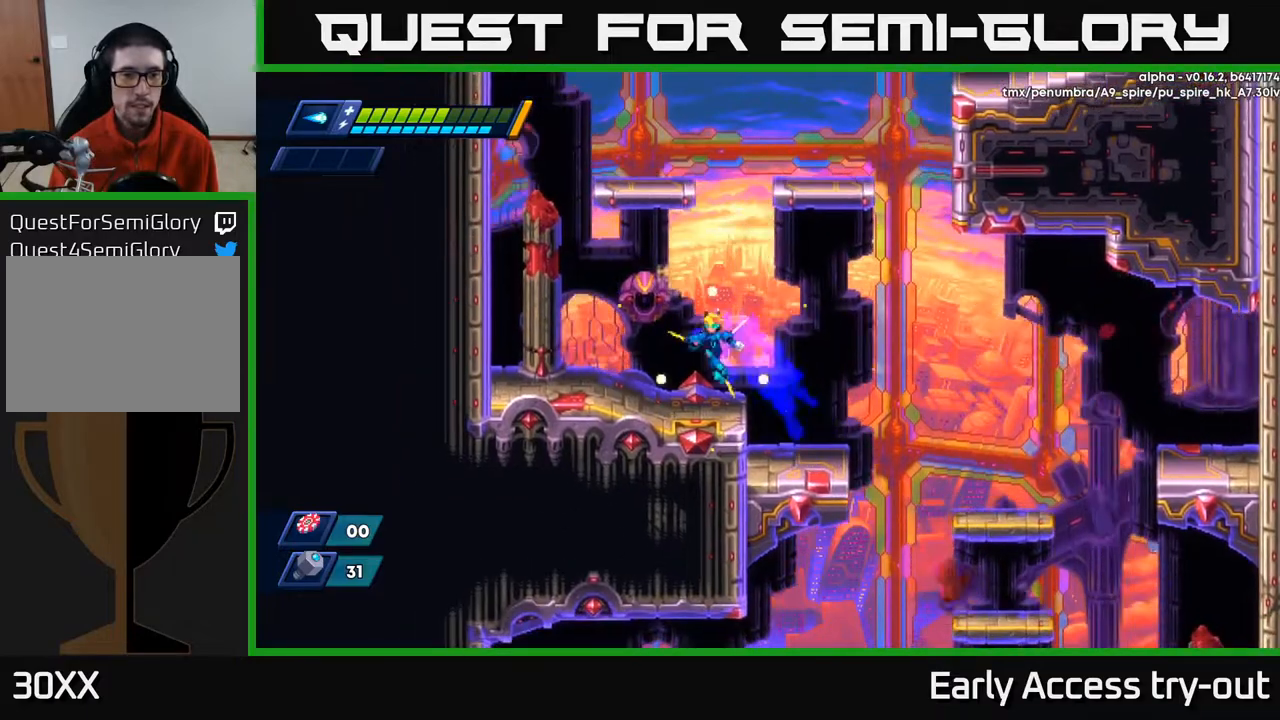
{"buttons": ["DPAD_LEFT"], "right_stick": "center", "events": [[233, "A", "down"], [500, "A", "up"]]}
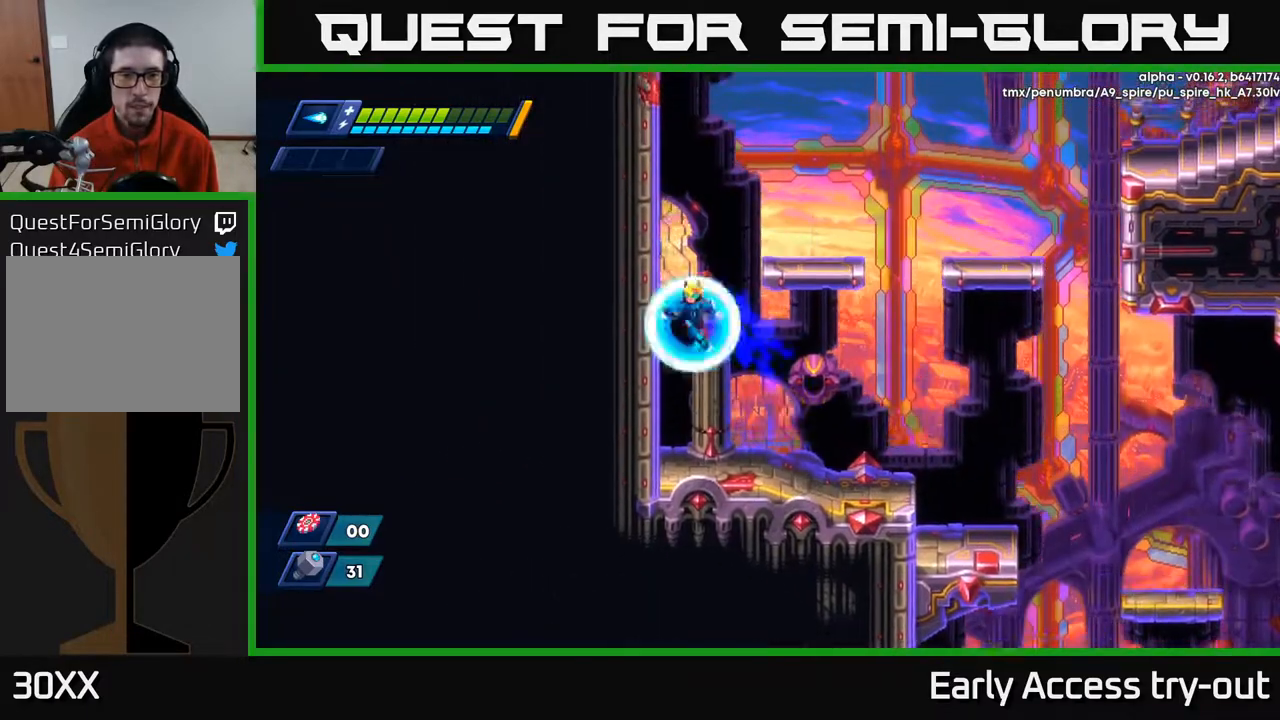
{"buttons": ["A"], "right_stick": "center", "events": [[133, "A", "down"], [167, "DPAD_LEFT", "up"], [300, "A", "up"], [433, "A", "down"]]}
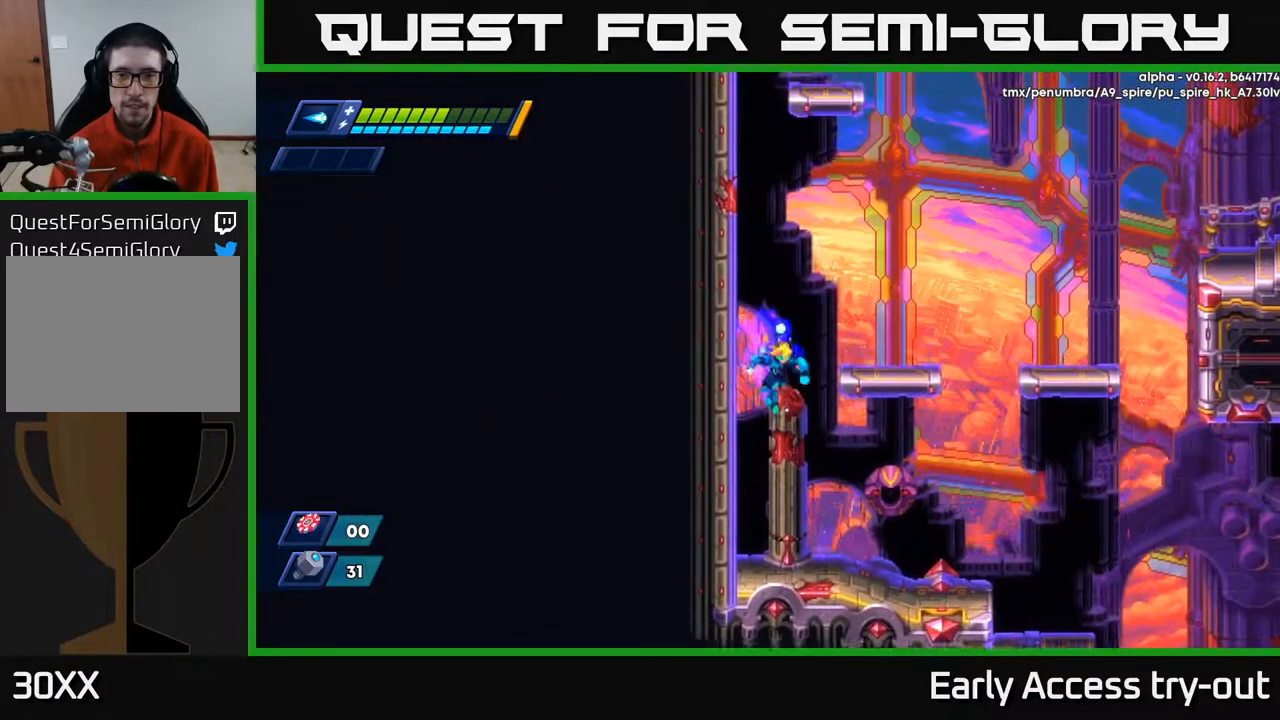
{"buttons": ["A", "DPAD_LEFT"], "right_stick": "center", "events": [[17, "DPAD_RIGHT", "down"], [100, "A", "up"], [283, "DPAD_RIGHT", "up"], [300, "DPAD_LEFT", "down"], [383, "A", "down"]]}
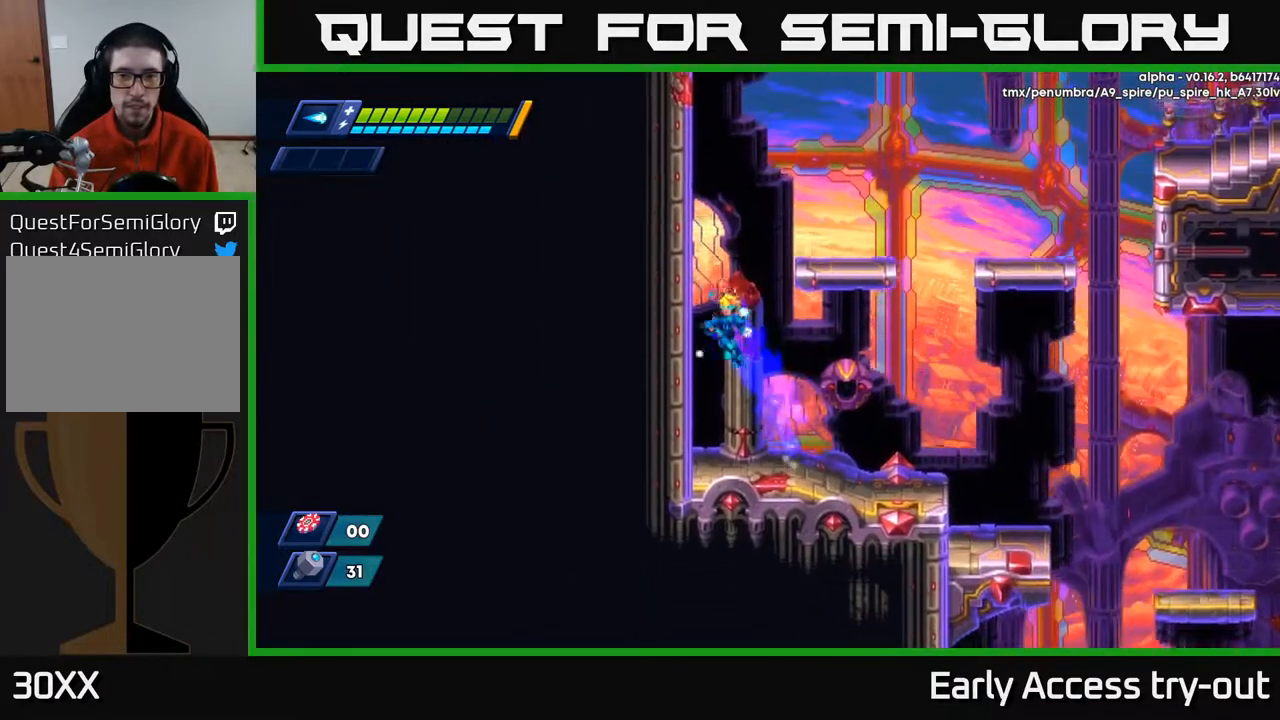
{"buttons": ["DPAD_RIGHT"], "right_stick": "center", "events": [[117, "A", "up"], [183, "A", "down"], [233, "DPAD_LEFT", "up"], [250, "DPAD_RIGHT", "down"], [350, "A", "up"]]}
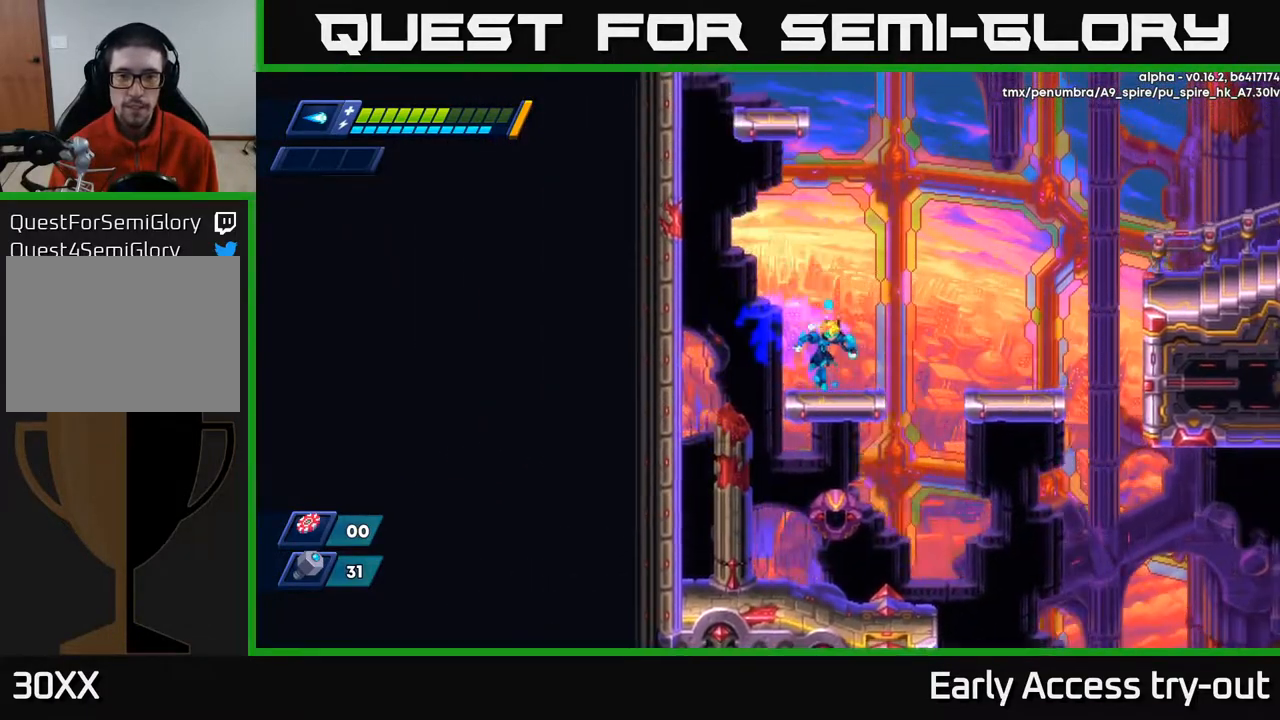
{"buttons": ["DPAD_RIGHT"], "right_stick": "center", "events": [[117, "A", "down"], [217, "A", "up"]]}
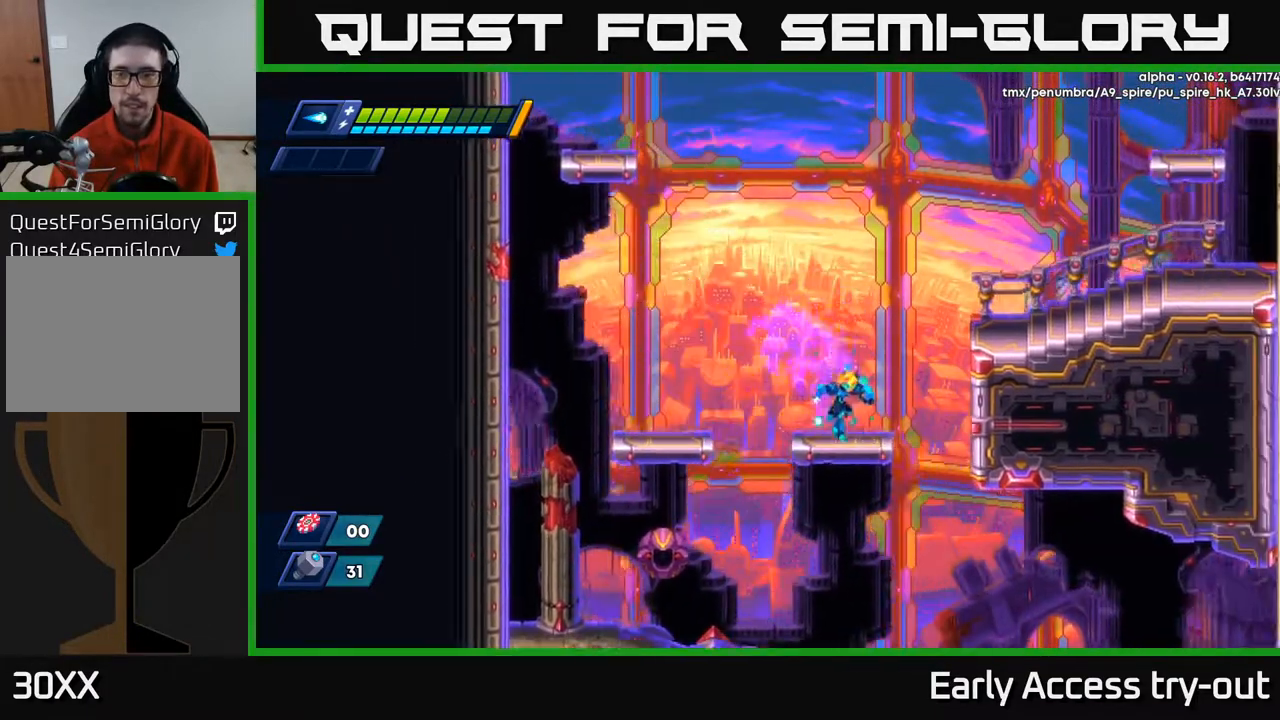
{"buttons": ["DPAD_RIGHT"], "right_stick": "center", "events": [[100, "A", "down"], [350, "A", "up"]]}
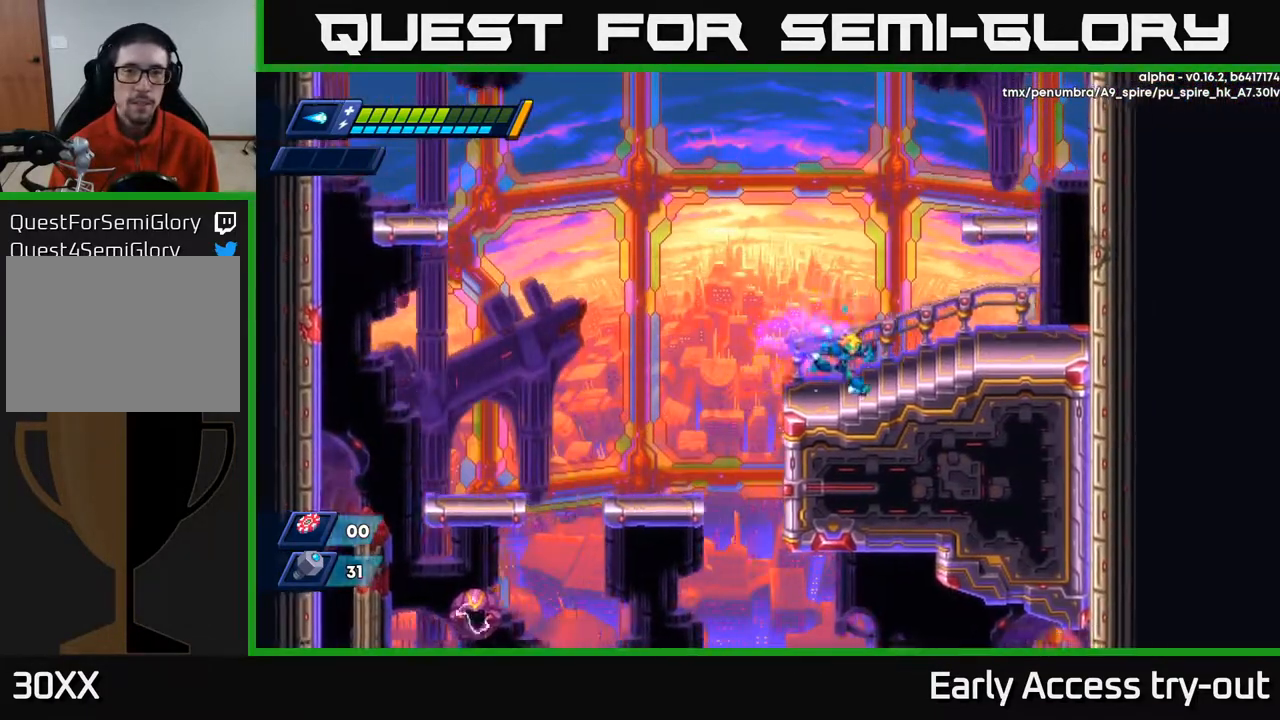
{"buttons": [], "right_stick": "center", "events": [[83, "A", "down"], [450, "A", "up"], [500, "DPAD_RIGHT", "up"]]}
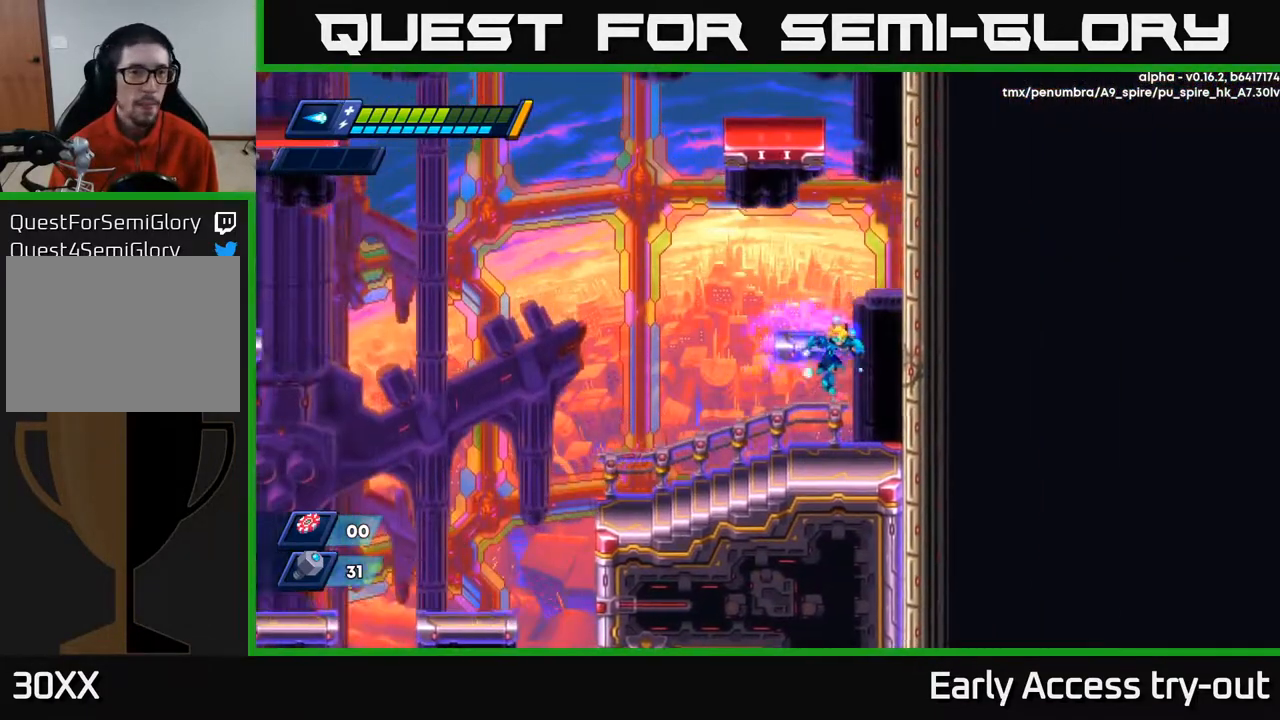
{"buttons": ["A", "DPAD_RIGHT"], "right_stick": "center", "events": [[233, "A", "down"], [267, "DPAD_RIGHT", "down"], [400, "A", "up"], [467, "A", "down"]]}
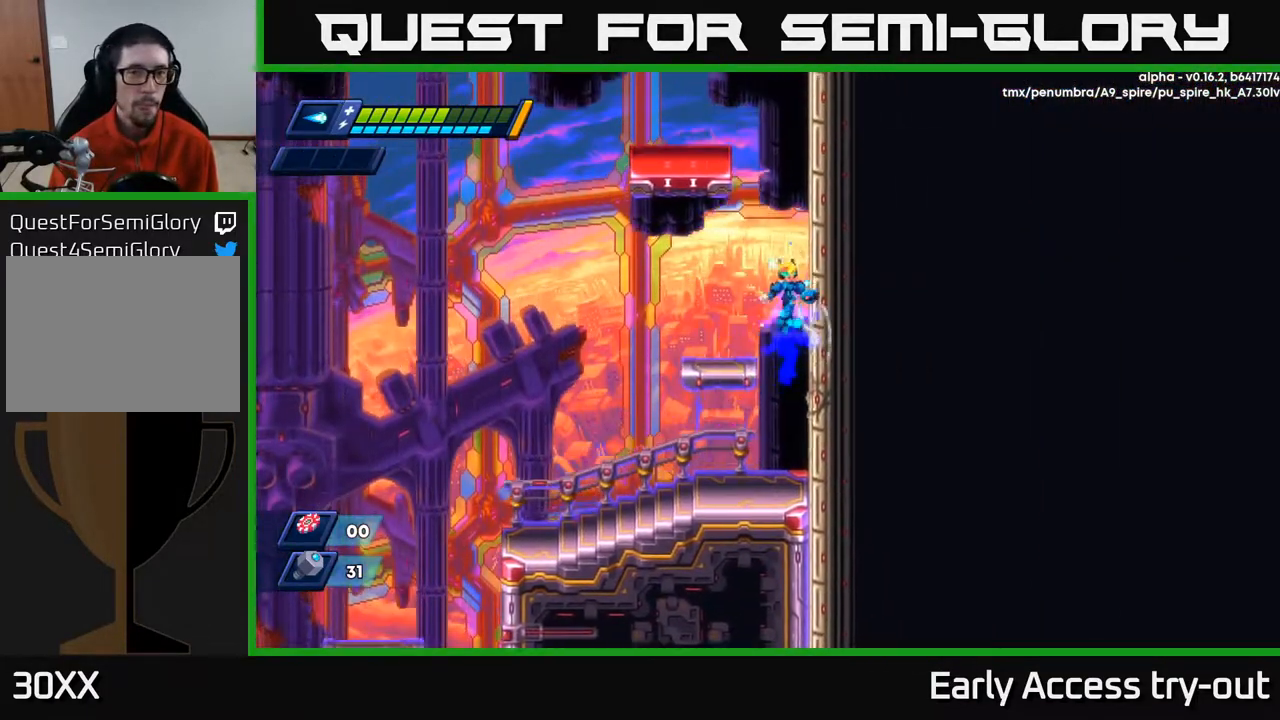
{"buttons": ["DPAD_RIGHT"], "right_stick": "center", "events": [[117, "A", "up"], [183, "A", "down"], [317, "A", "up"], [383, "A", "down"], [500, "A", "up"]]}
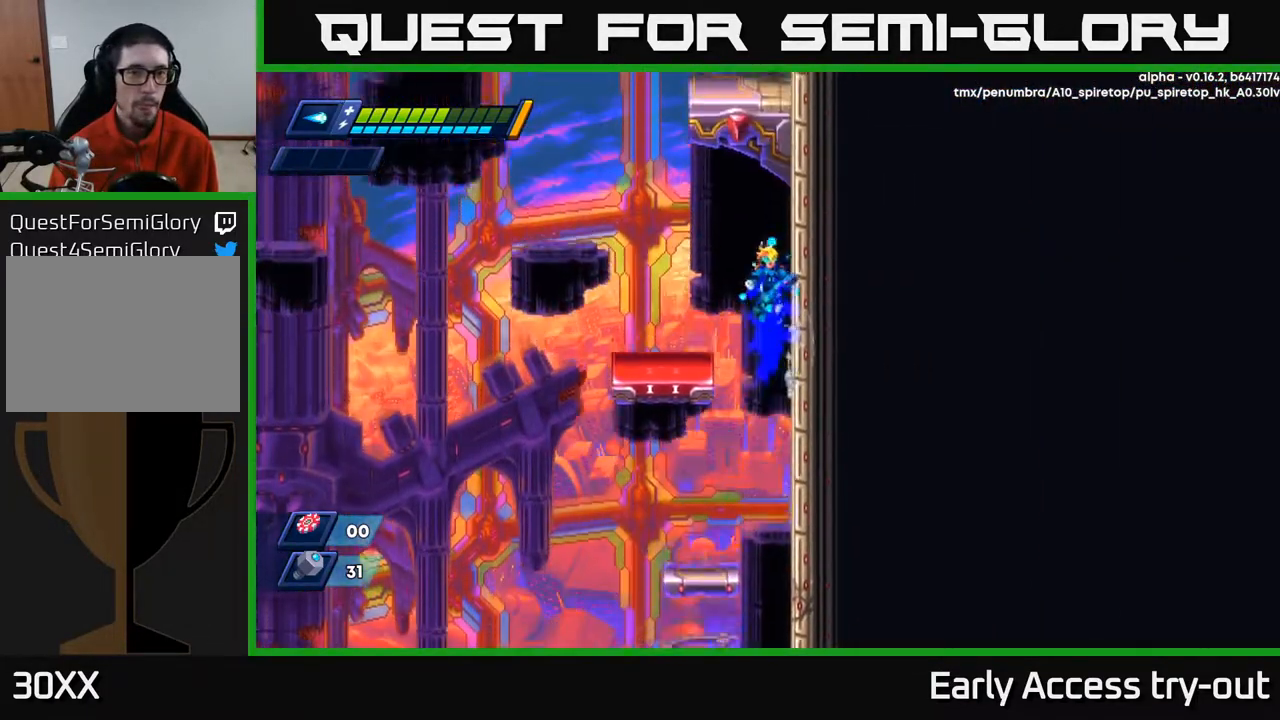
{"buttons": [], "right_stick": "center", "events": [[133, "DPAD_RIGHT", "up"], [150, "DPAD_LEFT", "down"], [217, "A", "down"], [283, "A", "up"], [483, "DPAD_LEFT", "up"]]}
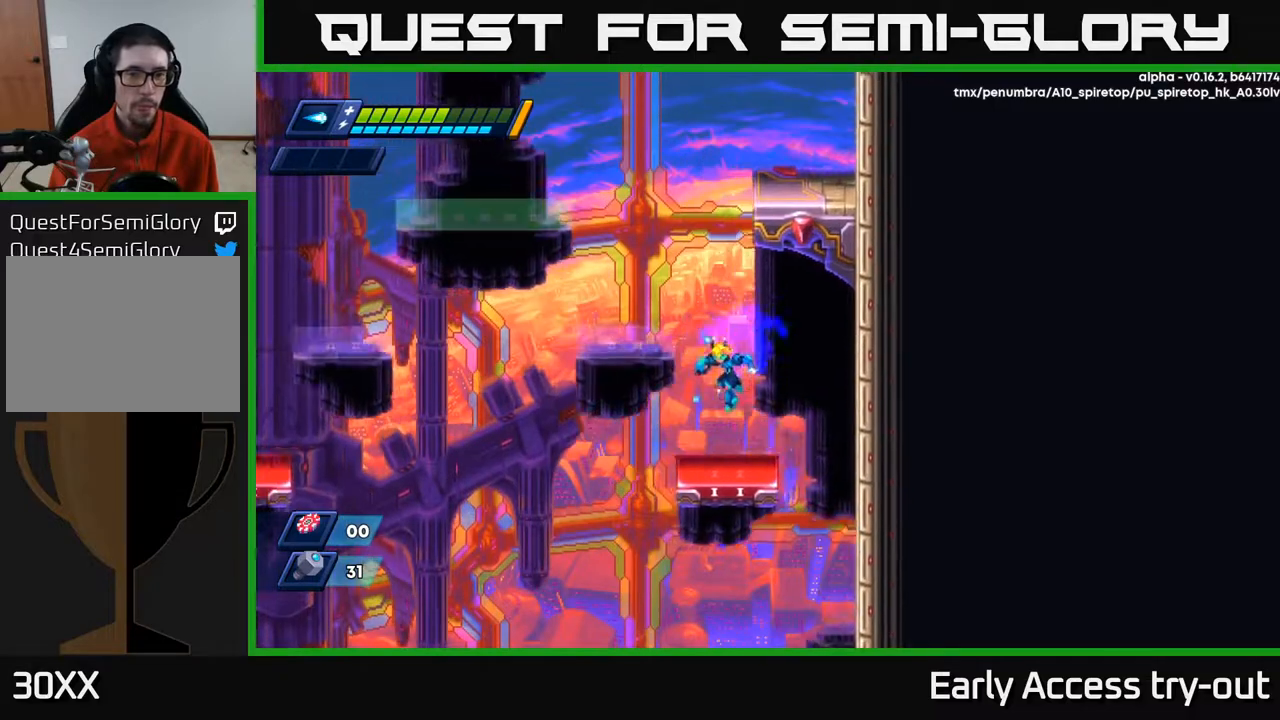
{"buttons": ["DPAD_LEFT"], "right_stick": "center", "events": [[217, "A", "down"], [333, "DPAD_LEFT", "down"], [500, "A", "up"]]}
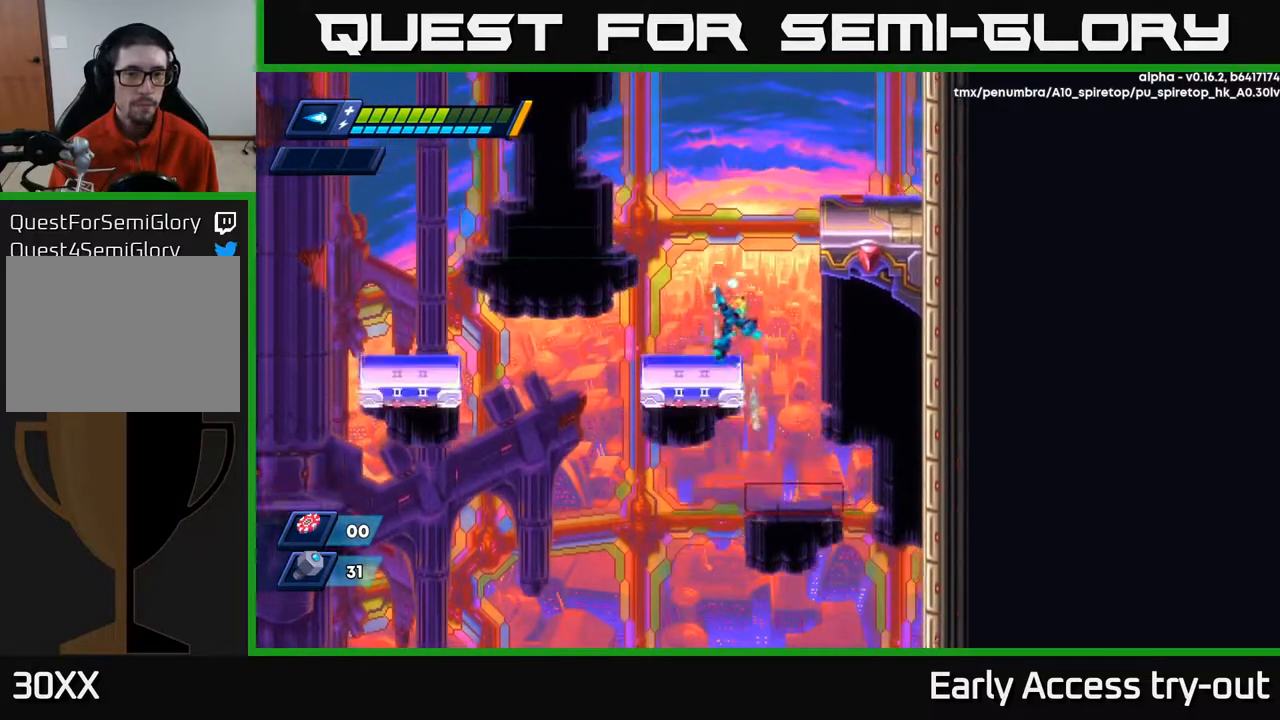
{"buttons": [], "right_stick": "center", "events": [[100, "A", "down"], [117, "DPAD_LEFT", "up"], [150, "DPAD_RIGHT", "down"], [433, "A", "up"], [483, "DPAD_RIGHT", "up"]]}
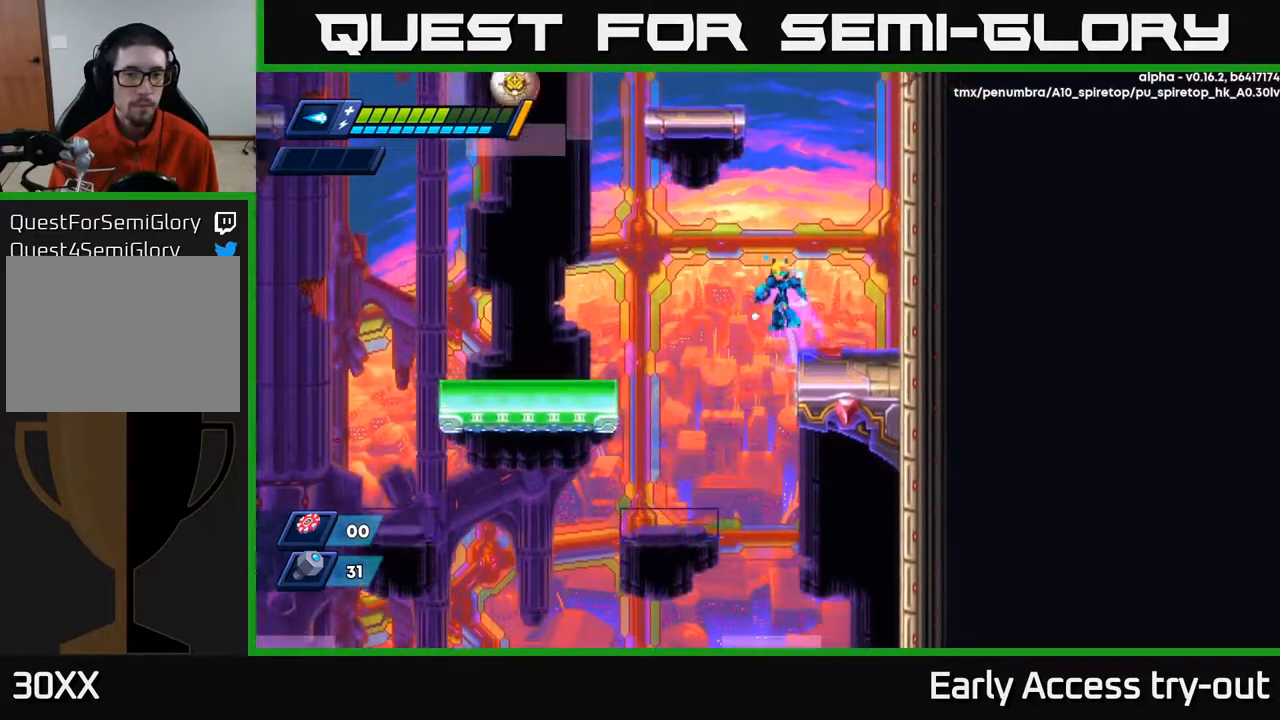
{"buttons": ["DPAD_LEFT"], "right_stick": "center", "events": [[17, "A", "down"], [17, "DPAD_LEFT", "down"], [217, "A", "up"]]}
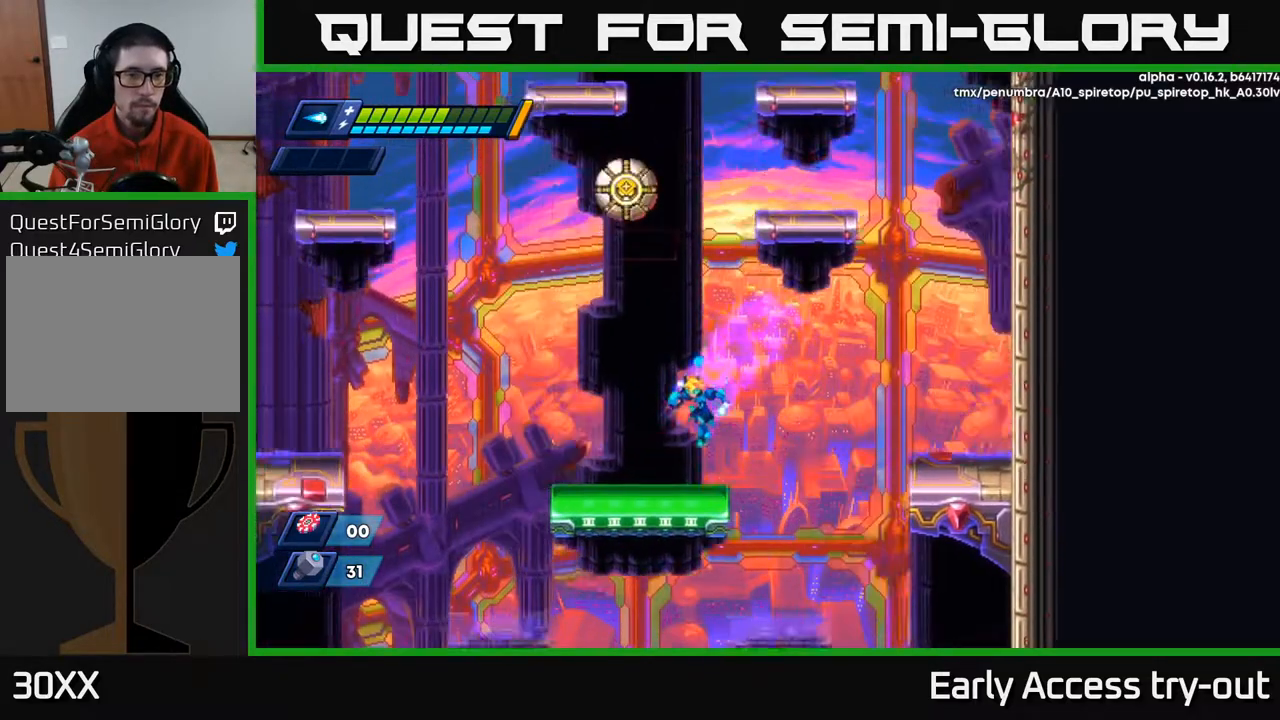
{"buttons": ["DPAD_LEFT"], "right_stick": "center", "events": []}
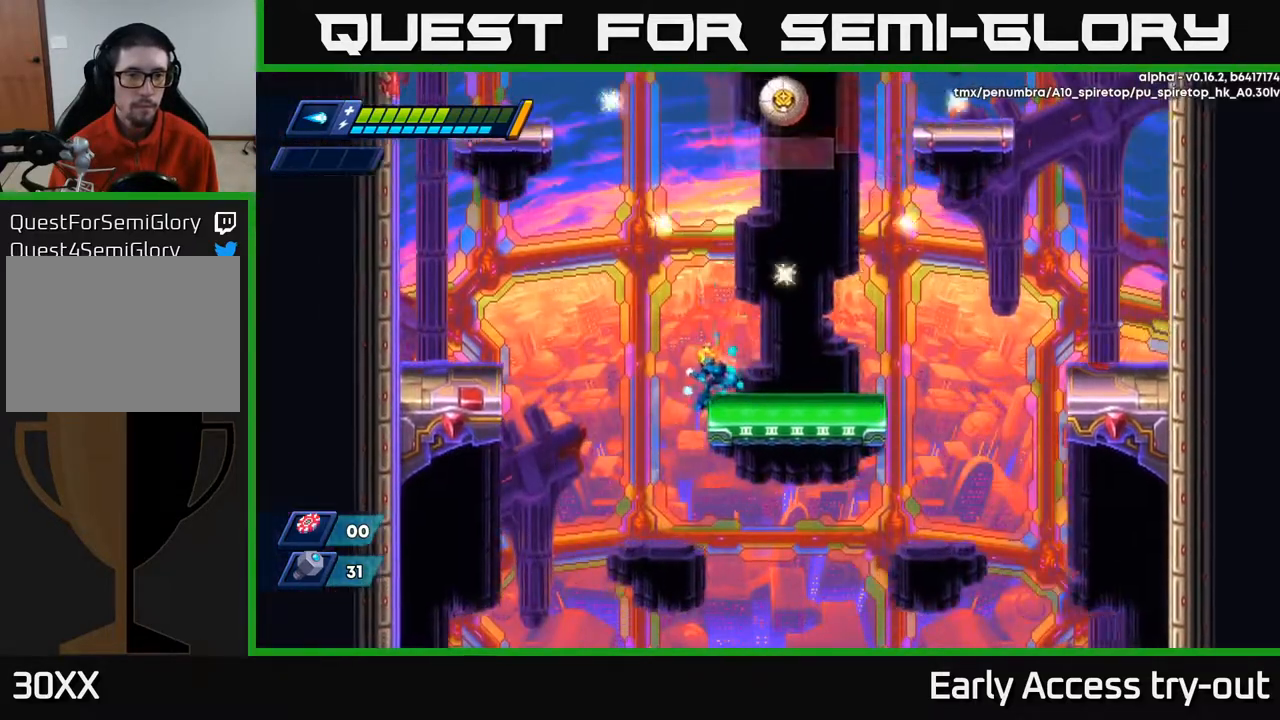
{"buttons": ["A", "DPAD_LEFT"], "right_stick": "center", "events": [[100, "A", "down"], [217, "DPAD_LEFT", "up"], [300, "DPAD_LEFT", "down"]]}